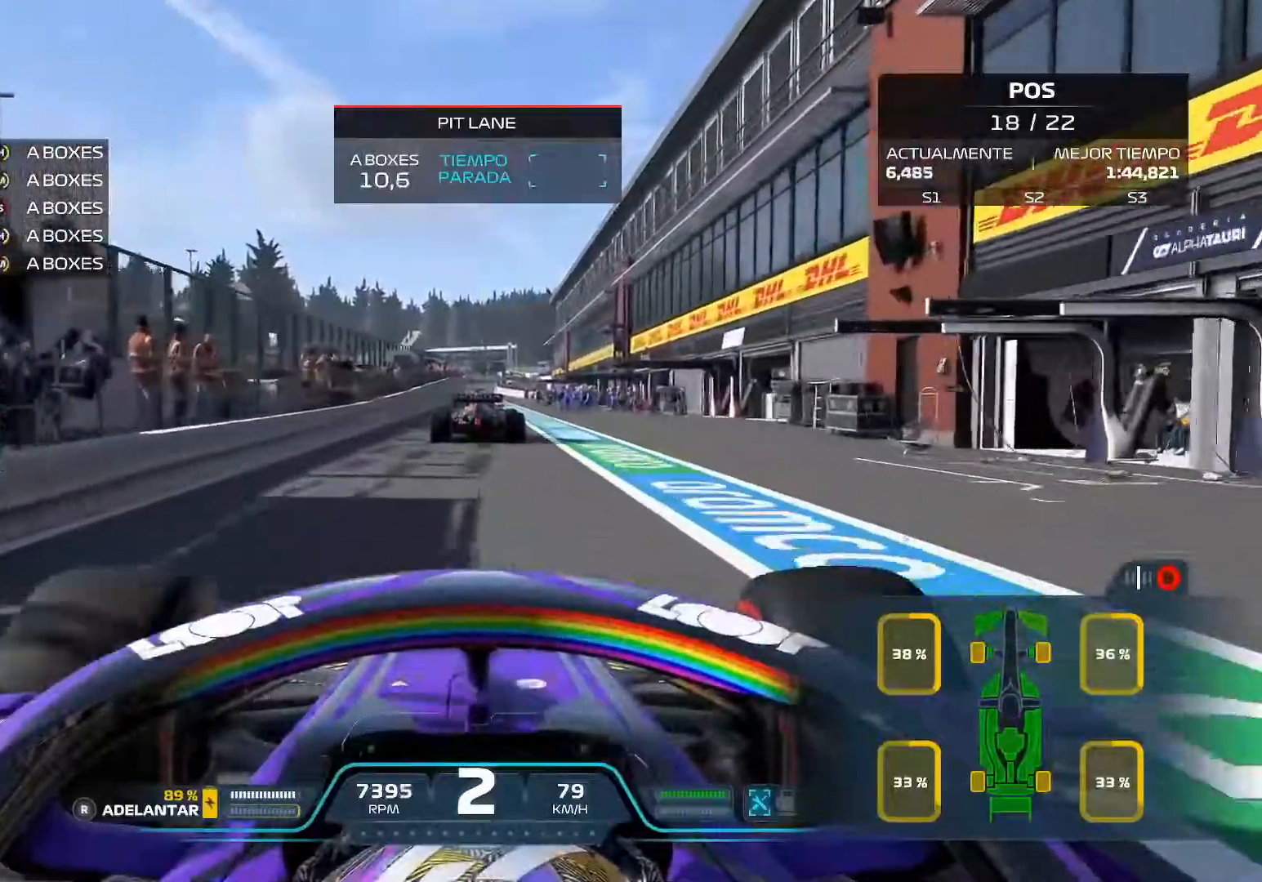
Gameplay with a controller (Xbox layout); each line is a JSON object with the inputs held at the frame after it. "events" lists button and stick changes between this image and that frame as [ms after this image, input, new state], when the widget could be followed in between.
{"buttons": [], "left_stick": "center", "right_stick": "center", "events": [[50, "B", "down"], [200, "B", "up"]]}
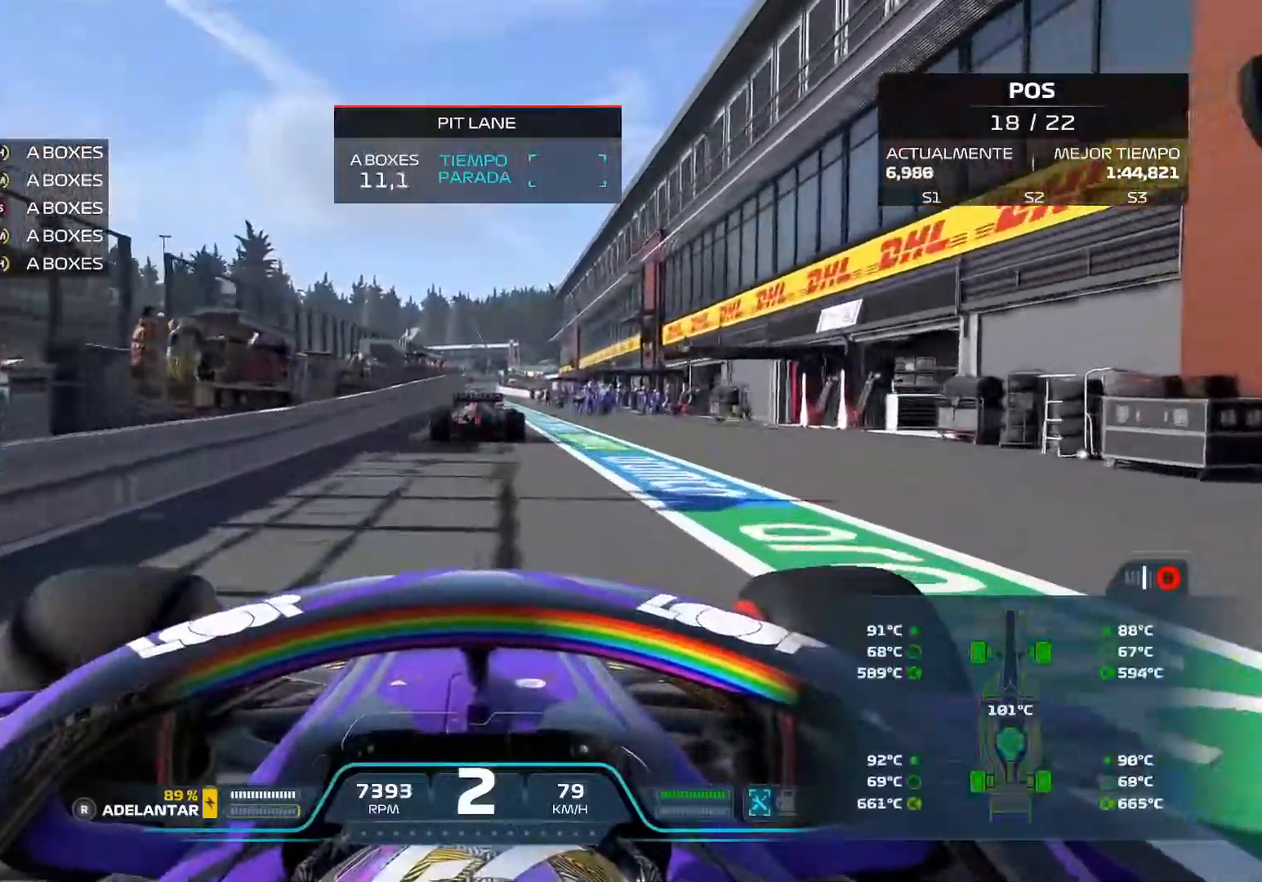
{"buttons": [], "left_stick": "center", "right_stick": "center", "events": [[133, "B", "down"], [300, "B", "up"]]}
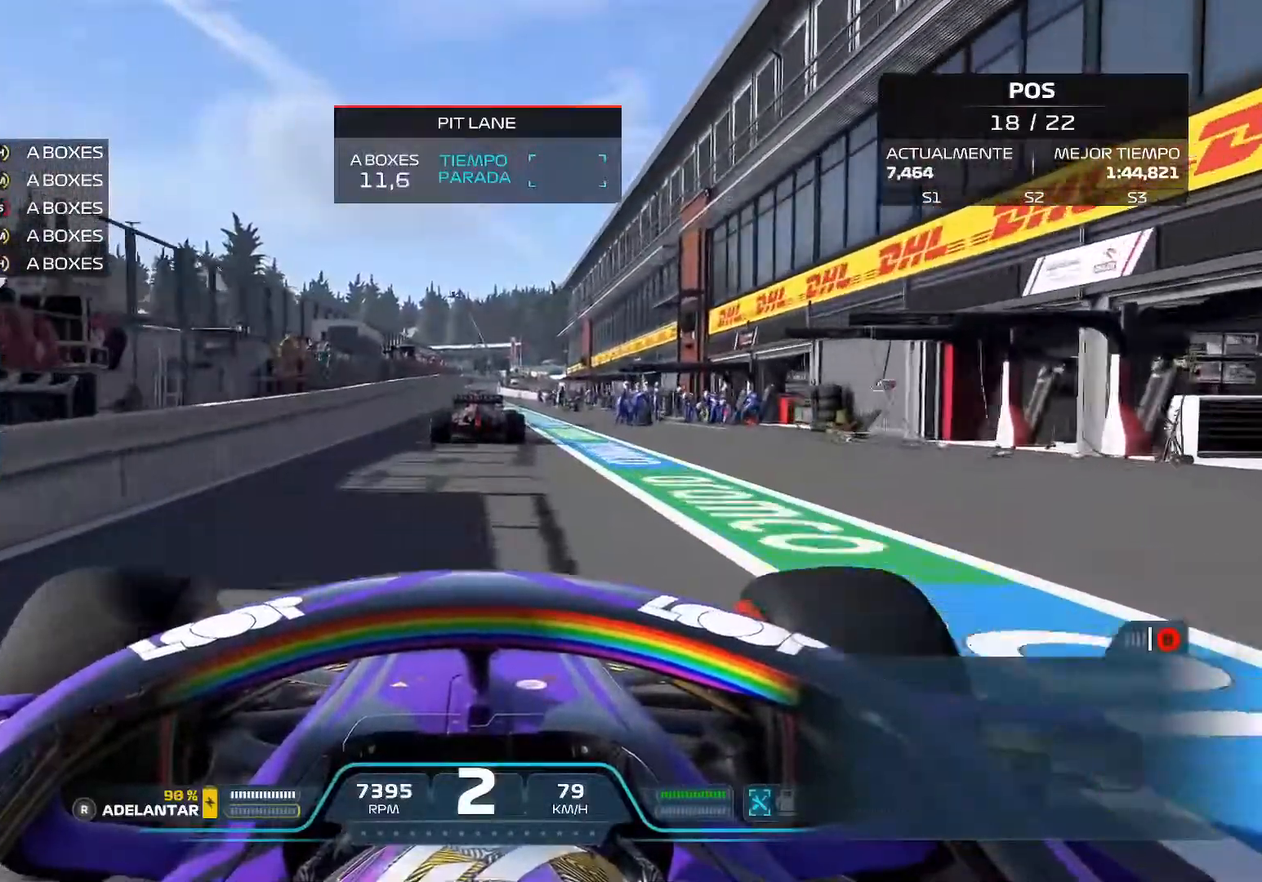
{"buttons": [], "left_stick": "center", "right_stick": "center", "events": []}
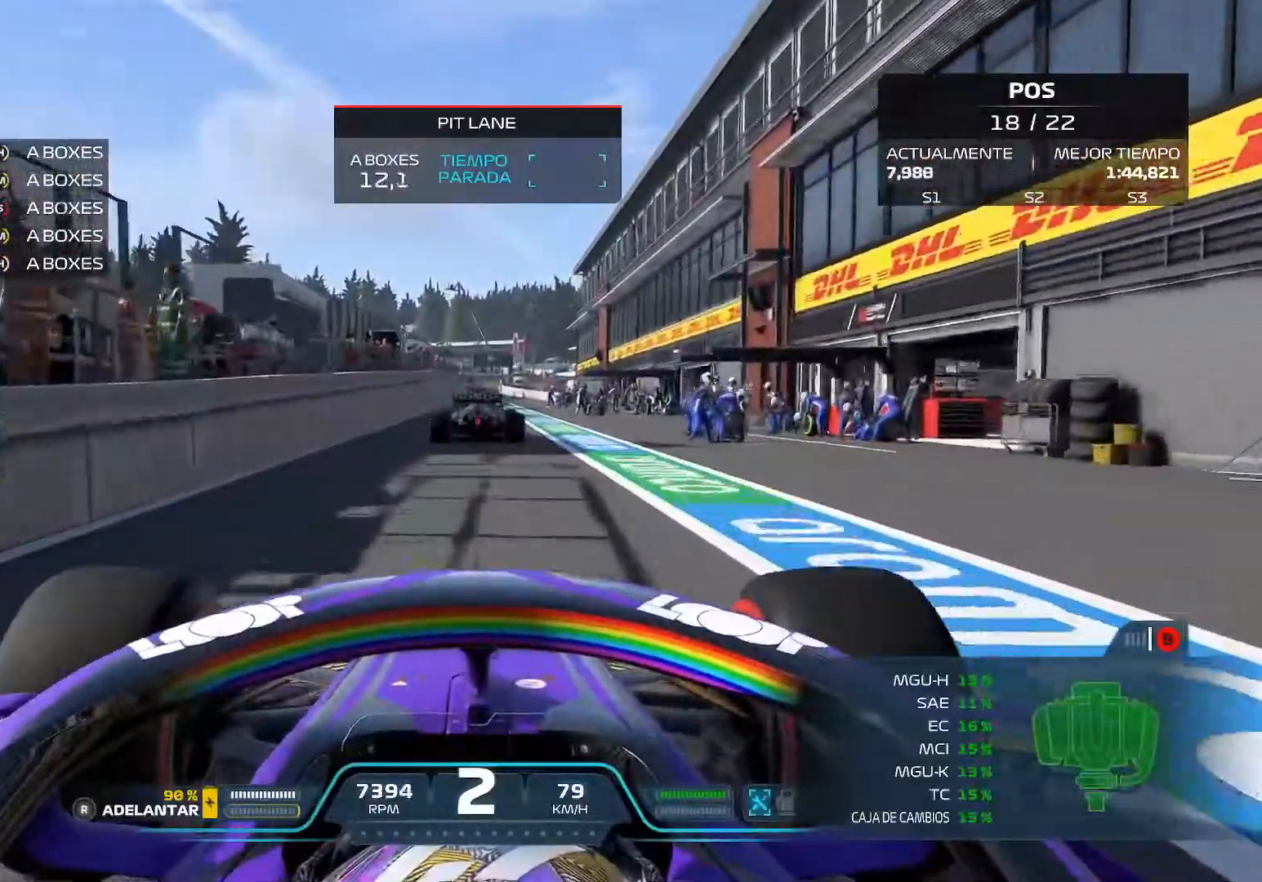
{"buttons": [], "left_stick": "center", "right_stick": "center", "events": []}
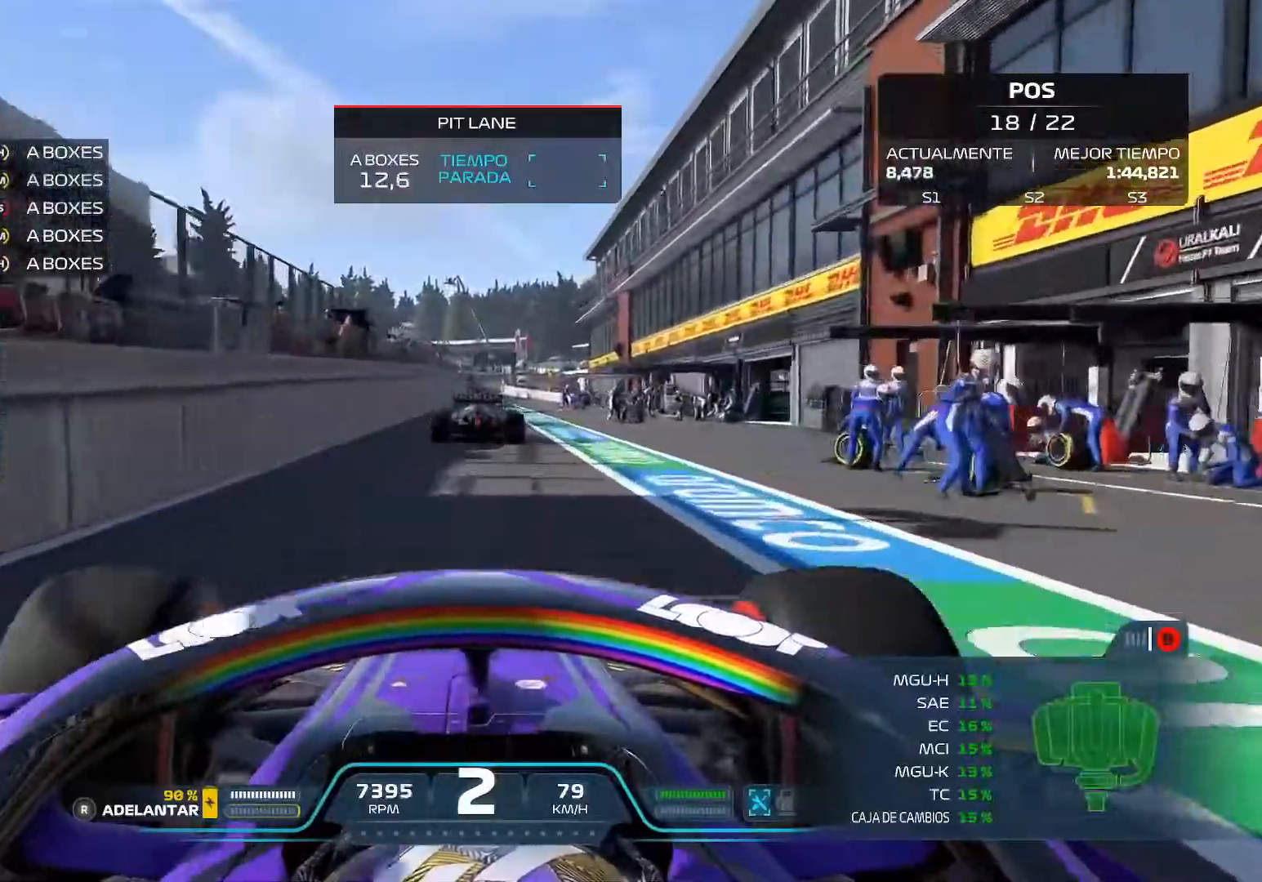
{"buttons": [], "left_stick": "center", "right_stick": "center", "events": [[284, "B", "down"], [417, "B", "up"]]}
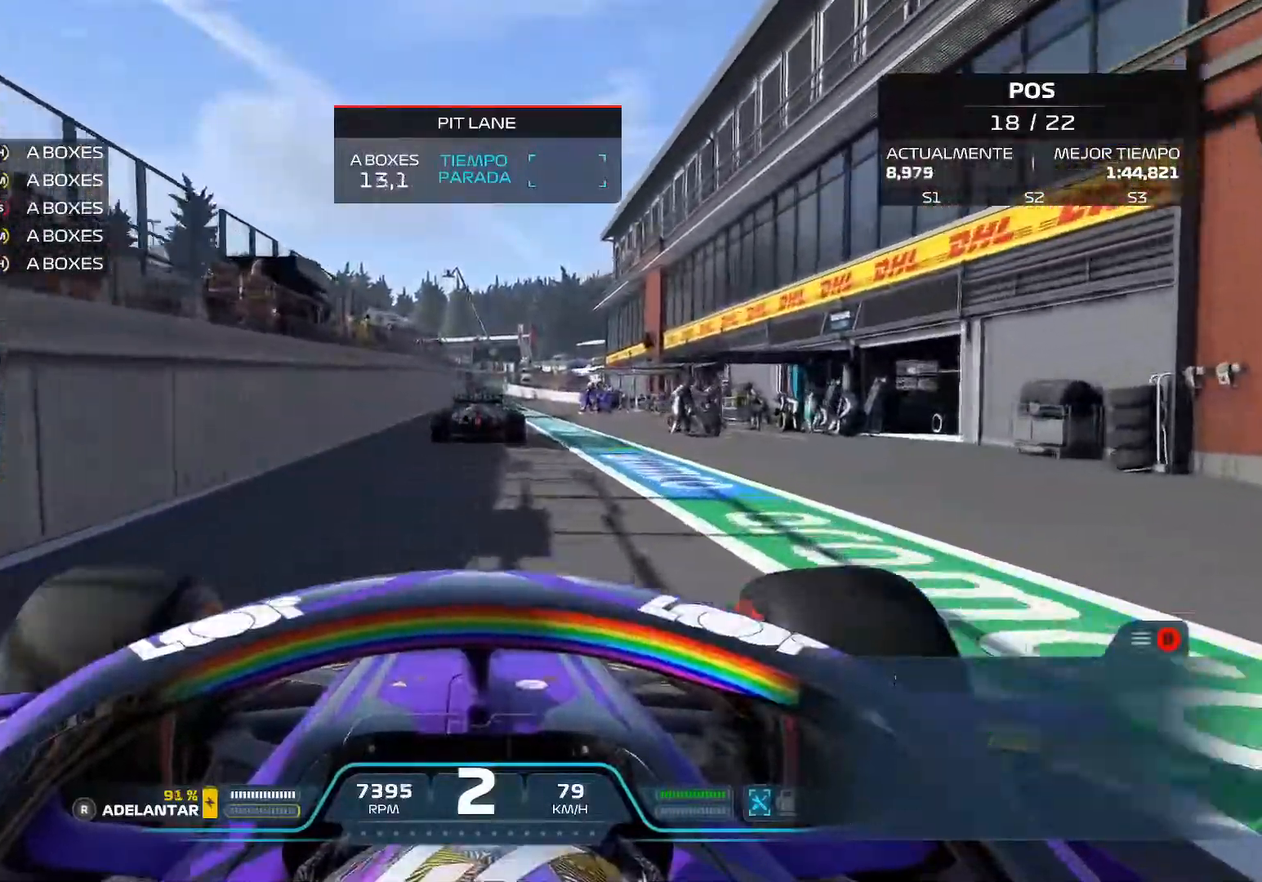
{"buttons": [], "left_stick": "center", "right_stick": "center", "events": []}